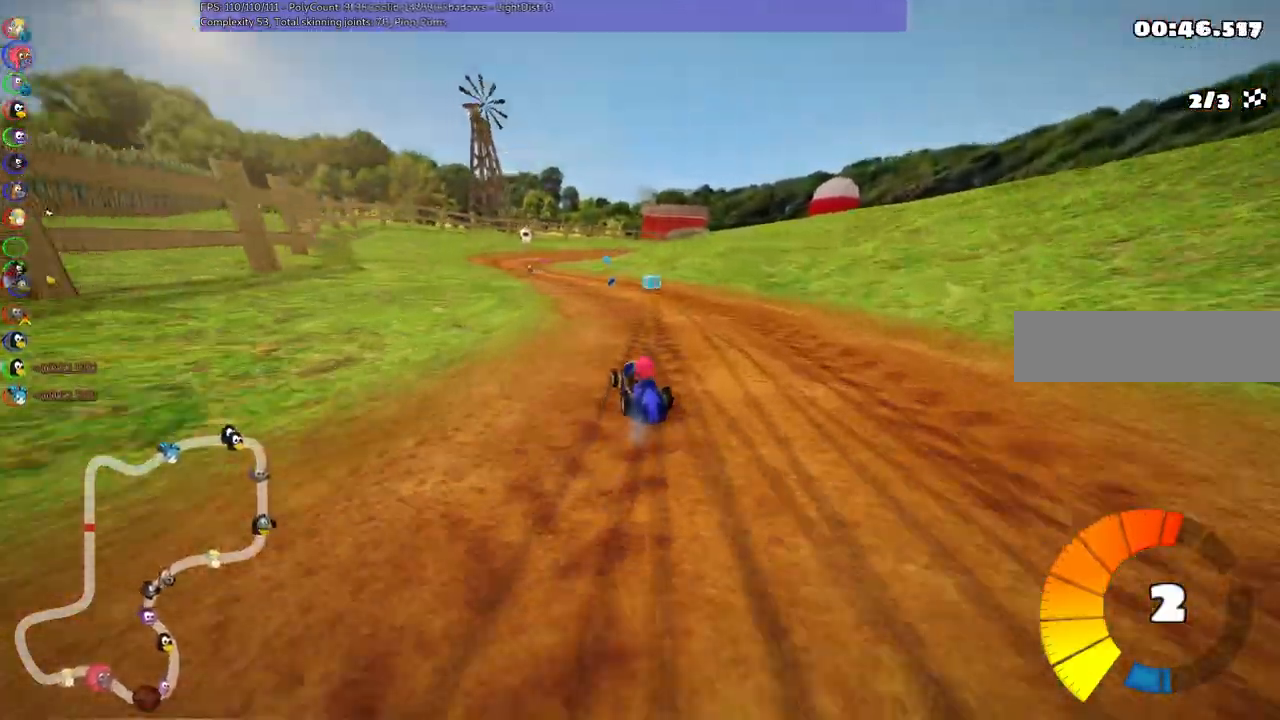
Gameplay with keyboard; each line is a JSON object with the keys held at the frame after it. "events" lists presses ("down") and releases ("up") of ".", "/", "alt_r", "b", "c", "comma", "ctrl_r", "d", "down", "f", "g", "h", "j", "k", "l", "left", "m", "n", "quote", "return", "right", "semicolon", "shift_r", "space", "super", "up" and "v" between this image and that frame as [ms after this image, input, new state], when the widget could be followed in between. No other keys are recorded. Mouse input is not recorded.
{"keys": ["up"], "events": [[217, "n", "down"], [217, "right", "down"], [267, "right", "up"], [400, "n", "up"], [400, "right", "down"], [500, "right", "up"]]}
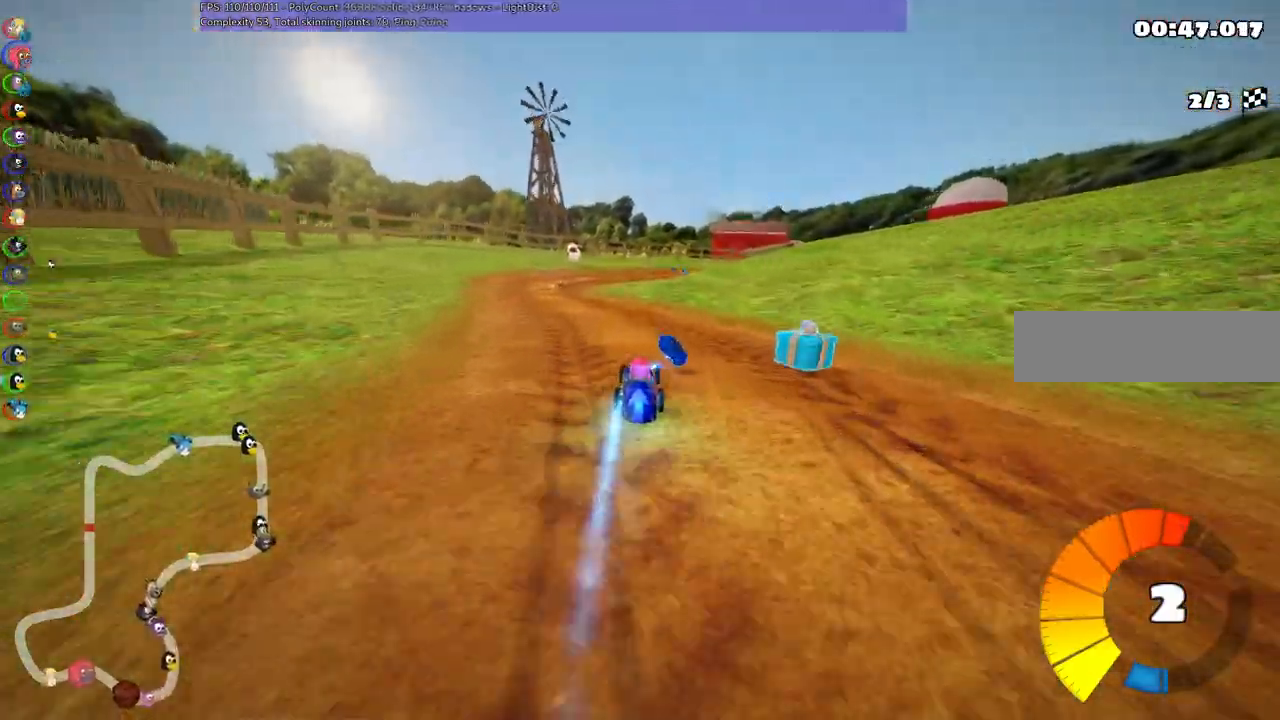
{"keys": ["m", "right", "up"]}
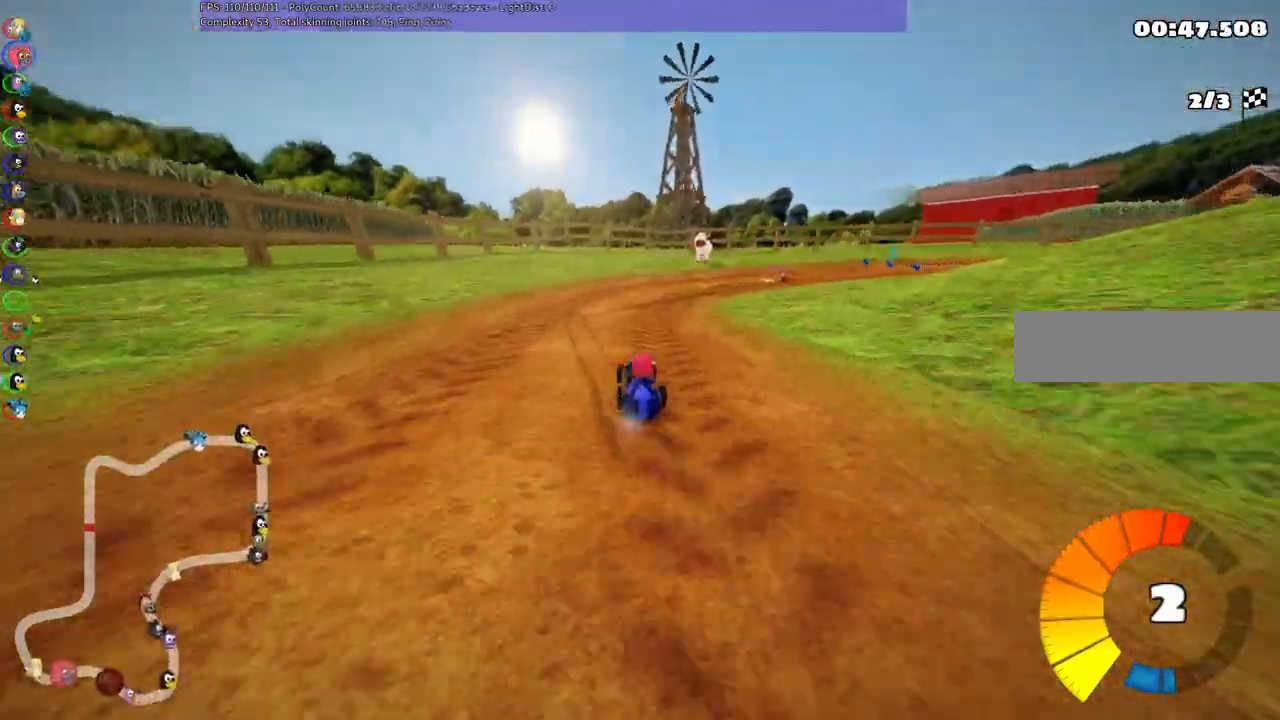
{"keys": ["left", "m", "right", "up"], "events": [[167, "left", "down"], [217, "right", "up"], [317, "right", "down"]]}
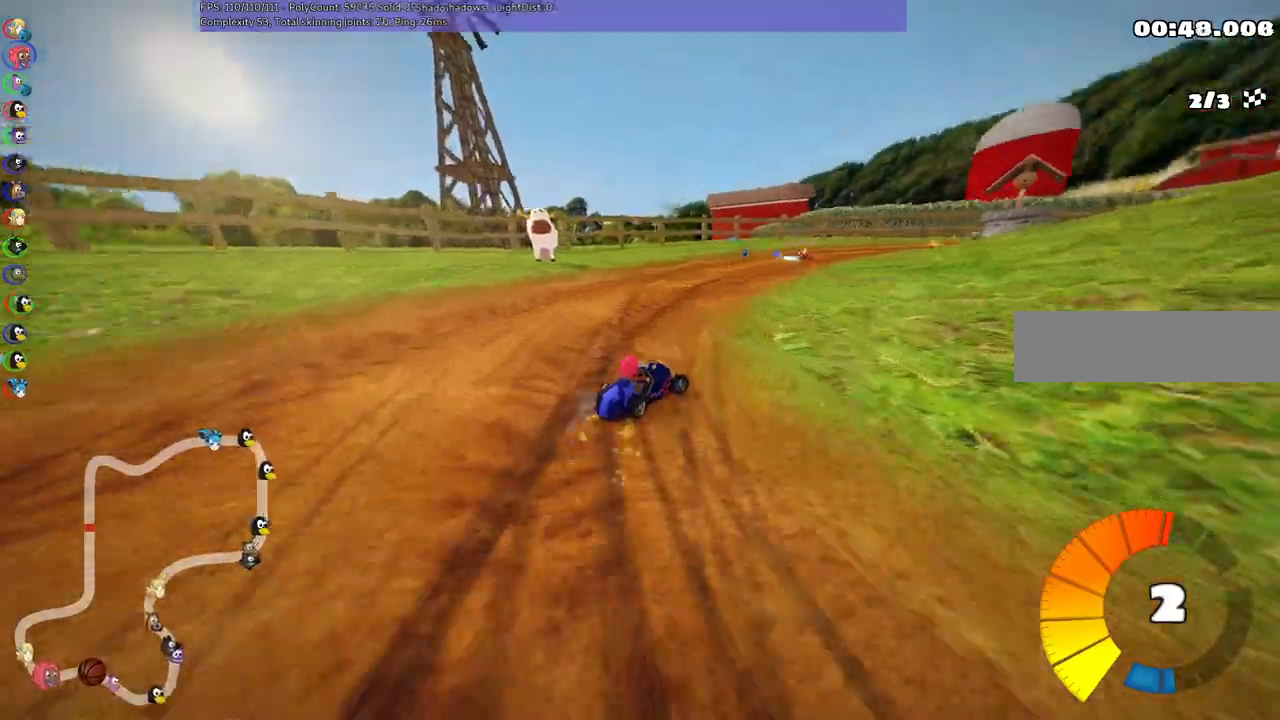
{"keys": ["left", "m", "right", "up"], "events": [[100, "left", "up"], [200, "left", "down"], [250, "right", "up"], [383, "right", "down"]]}
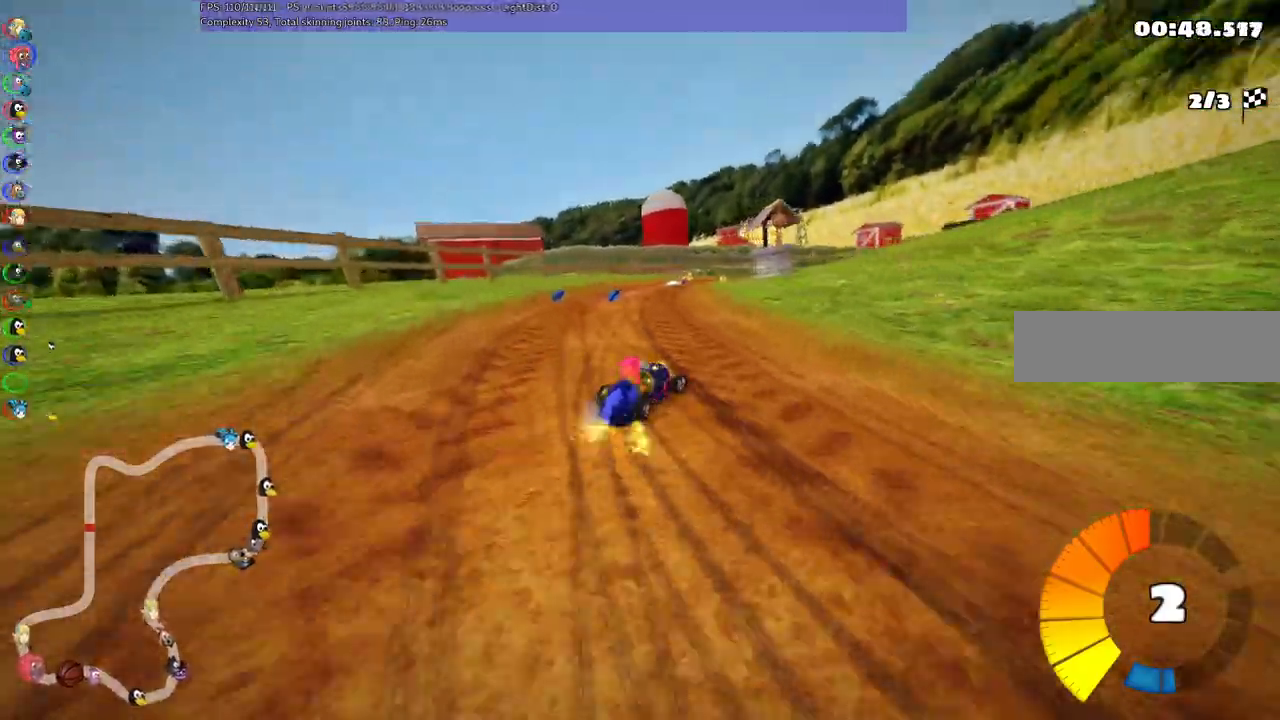
{"keys": ["m", "n", "right", "up"]}
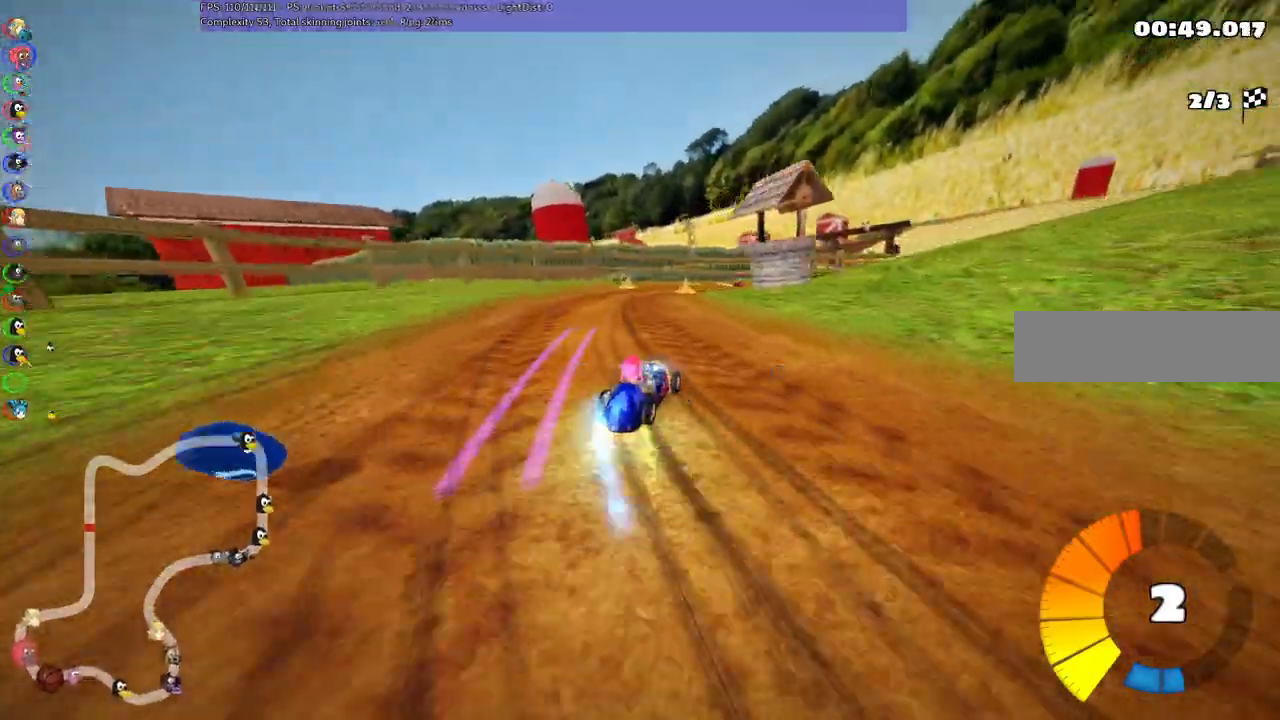
{"keys": ["right", "up"], "events": [[17, "right", "up"], [100, "left", "down"], [100, "m", "up"], [150, "n", "up"], [283, "left", "up"], [333, "right", "down"]]}